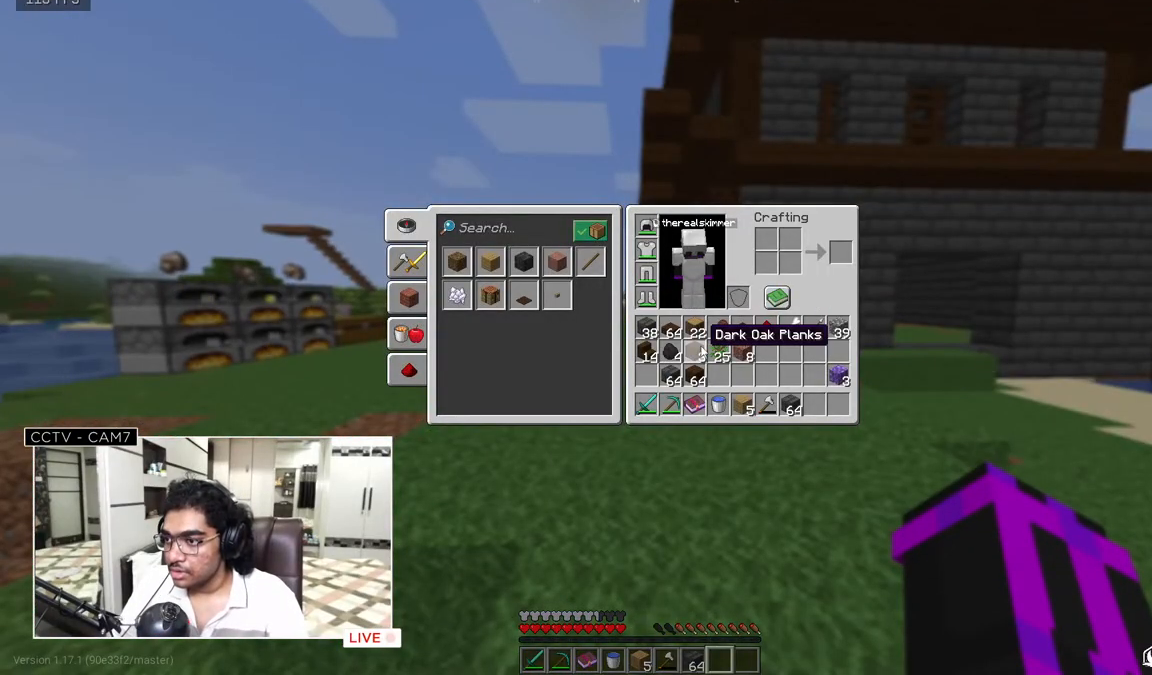
Gameplay with keyboard and mouse; each line is a JSON object with the keys and mouse buttons held at the frame after it. "events" lists presses ("down") and releases ("up") of "a", "d", "s", "w", "mouse_left" and "mouse_right" between this image and that frame as [ms after this image, input, new state], when the widget could be followed in between. "mouse_left", "mouse_right" = the "left", "right" buttons of the "mouse" list. No other keys are recorded. Fast repeated clicks can show as one long hold. Mouse movement is not recorded.
{"keys": [], "mouse": [], "events": []}
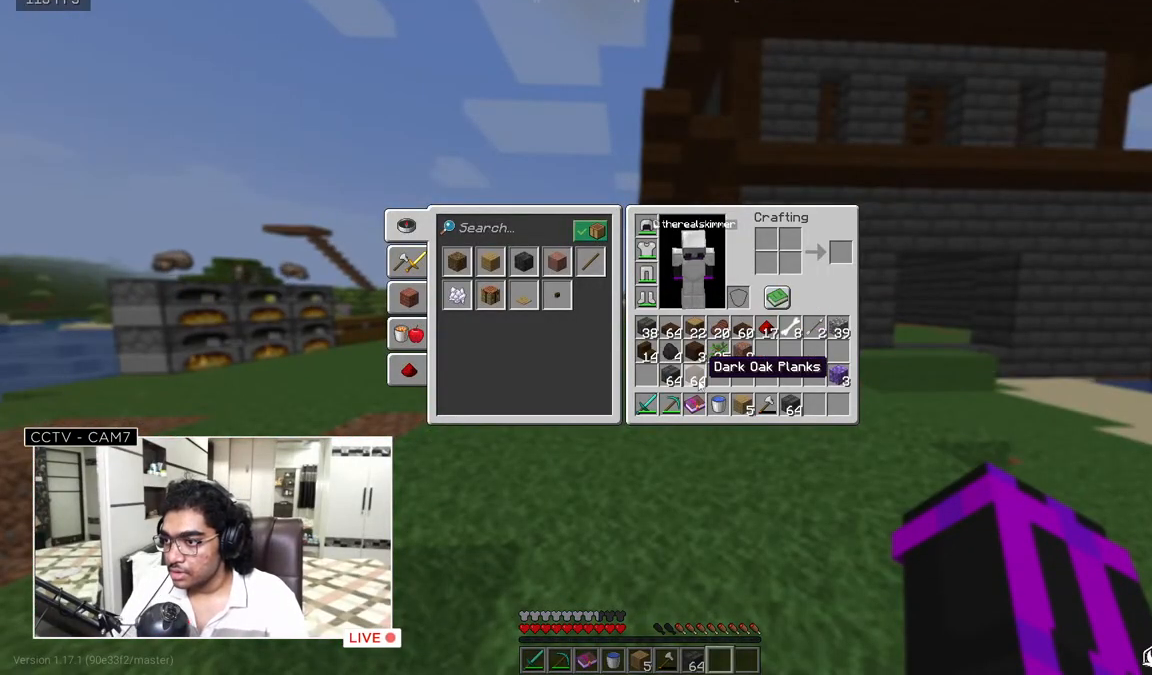
{"keys": [], "mouse": [], "events": []}
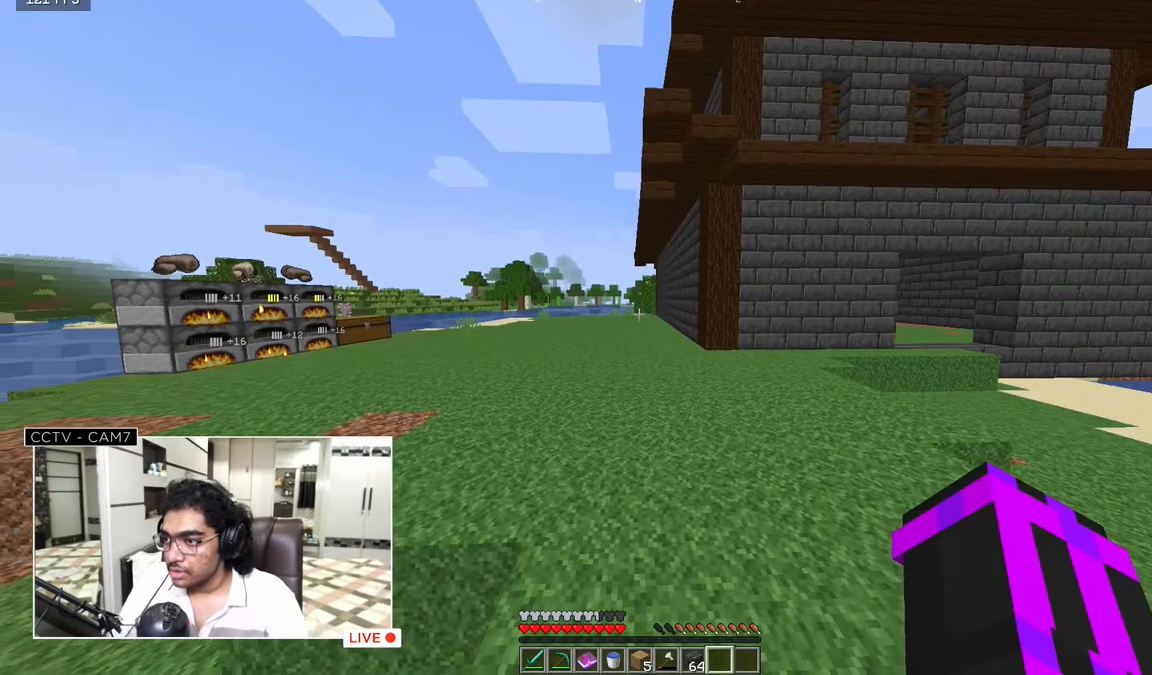
{"keys": ["w"], "mouse": [], "events": [[133, "w", "down"]]}
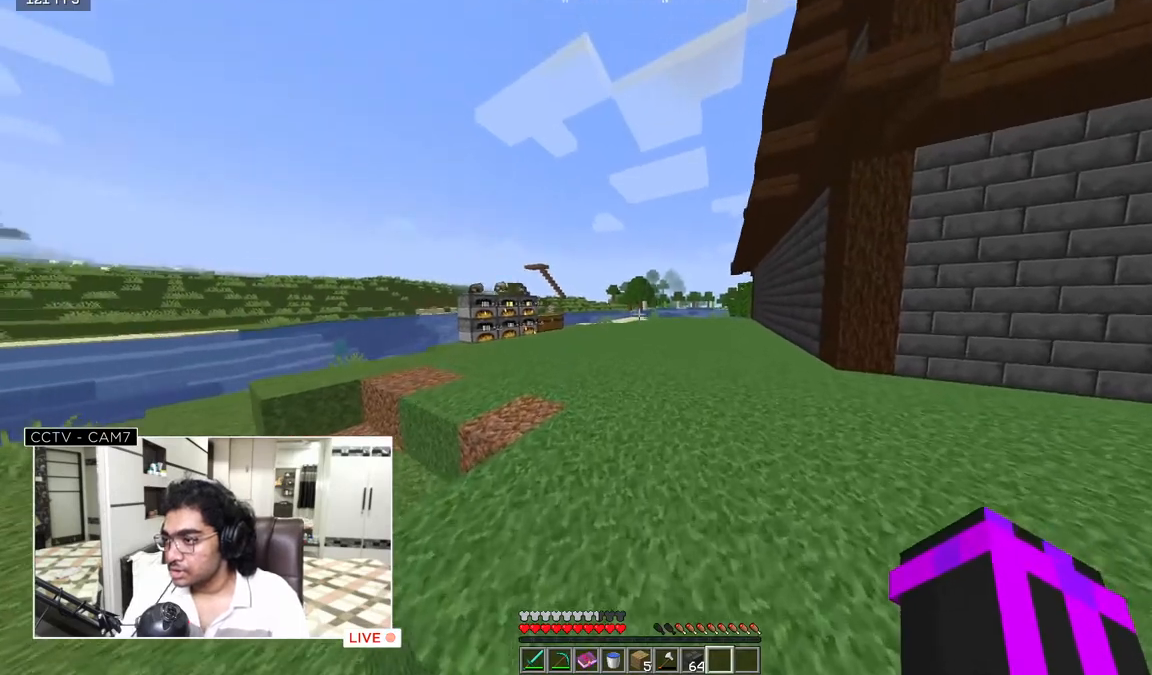
{"keys": ["w"], "mouse": [], "events": []}
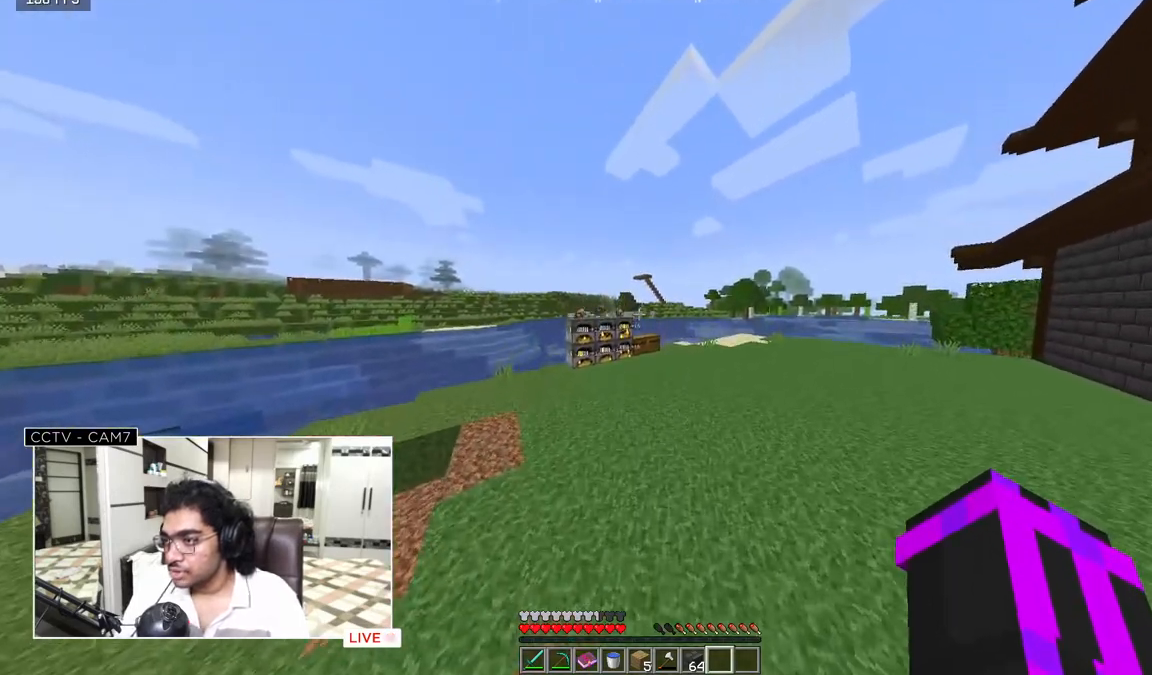
{"keys": ["w"], "mouse": [], "events": []}
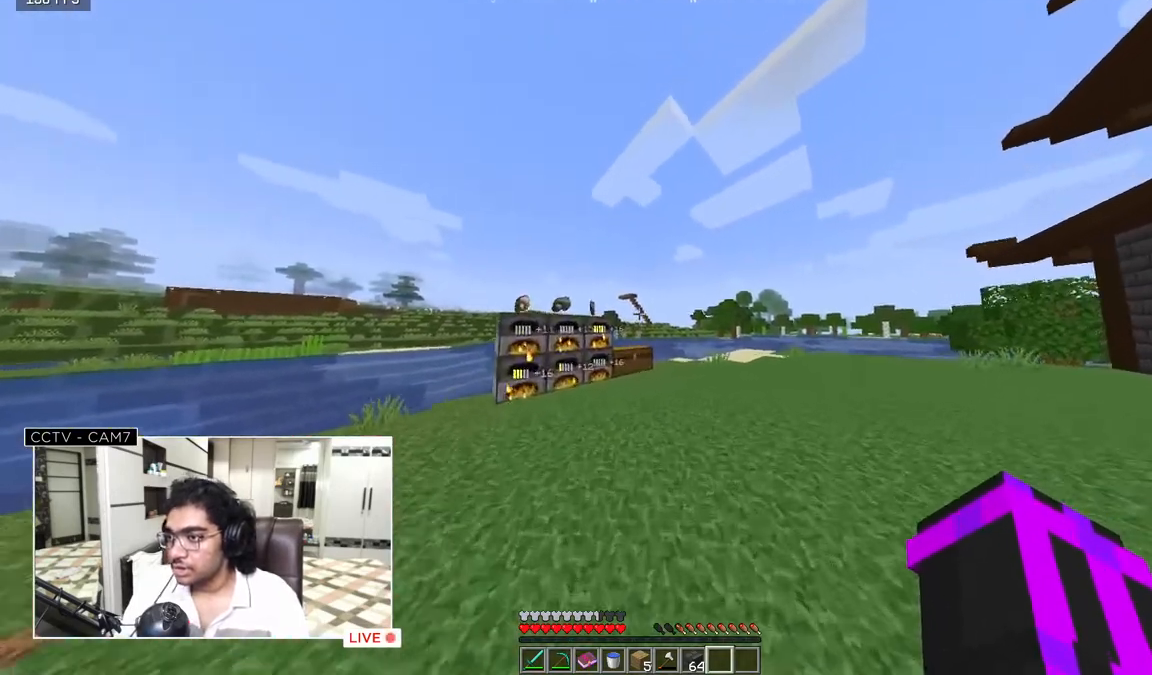
{"keys": ["w"], "mouse": [], "events": []}
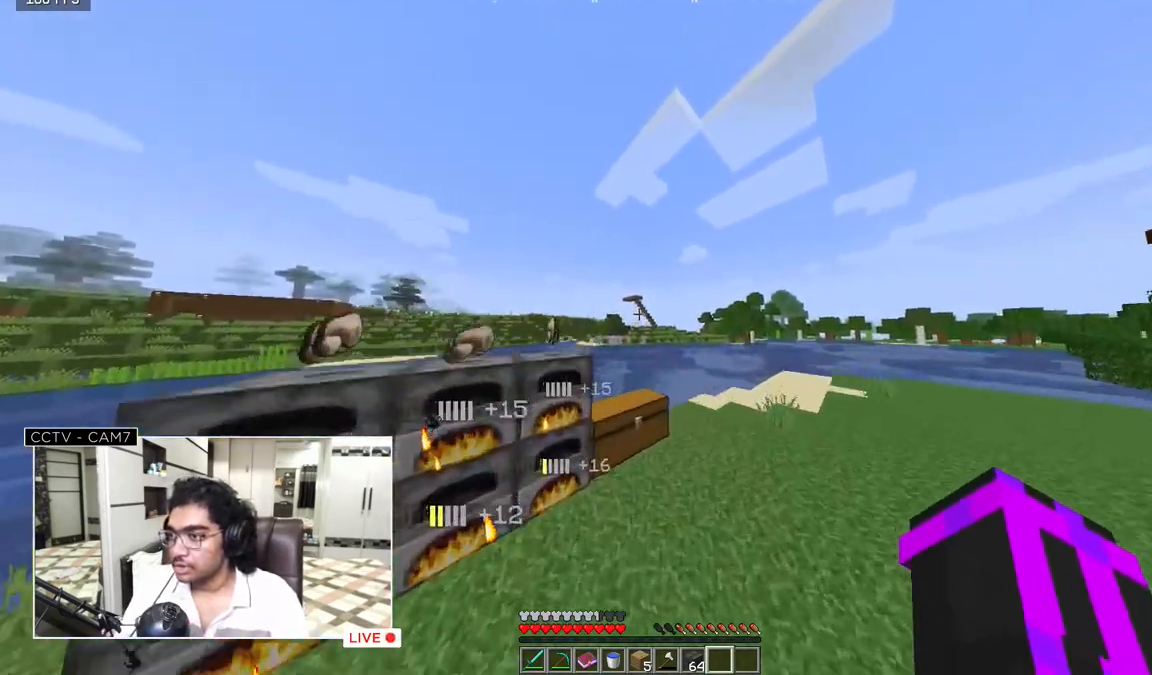
{"keys": [], "mouse": [], "events": [[117, "w", "up"], [250, "mouse_right", "down"], [400, "mouse_right", "up"]]}
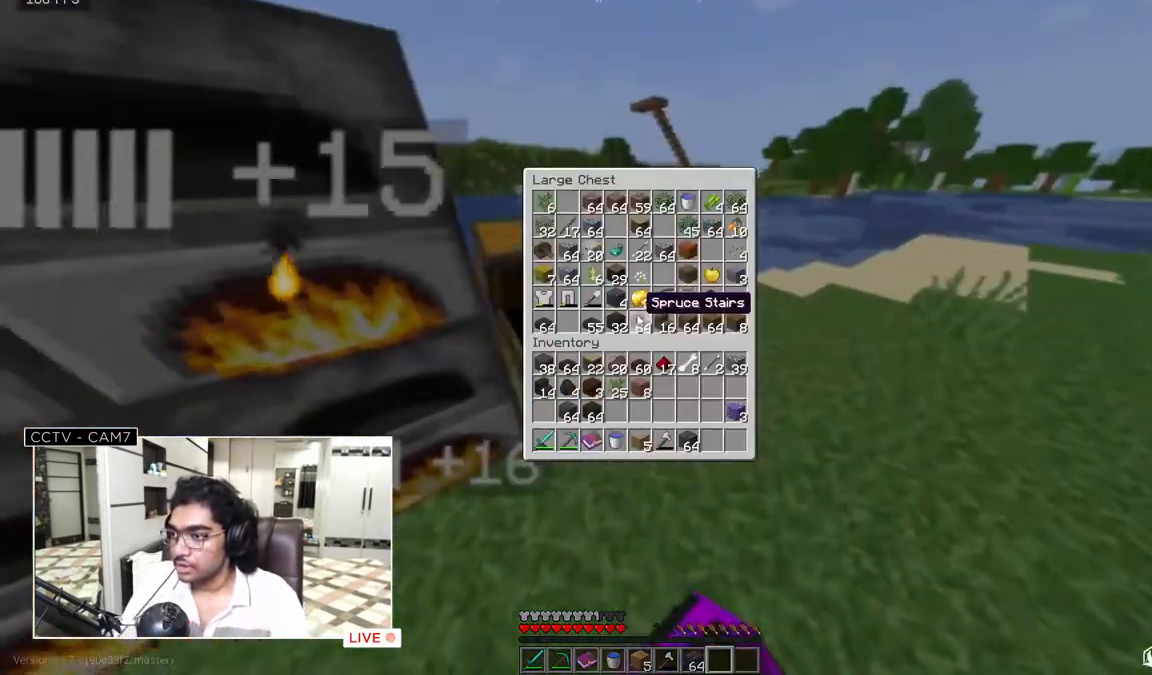
{"keys": [], "mouse": [], "events": []}
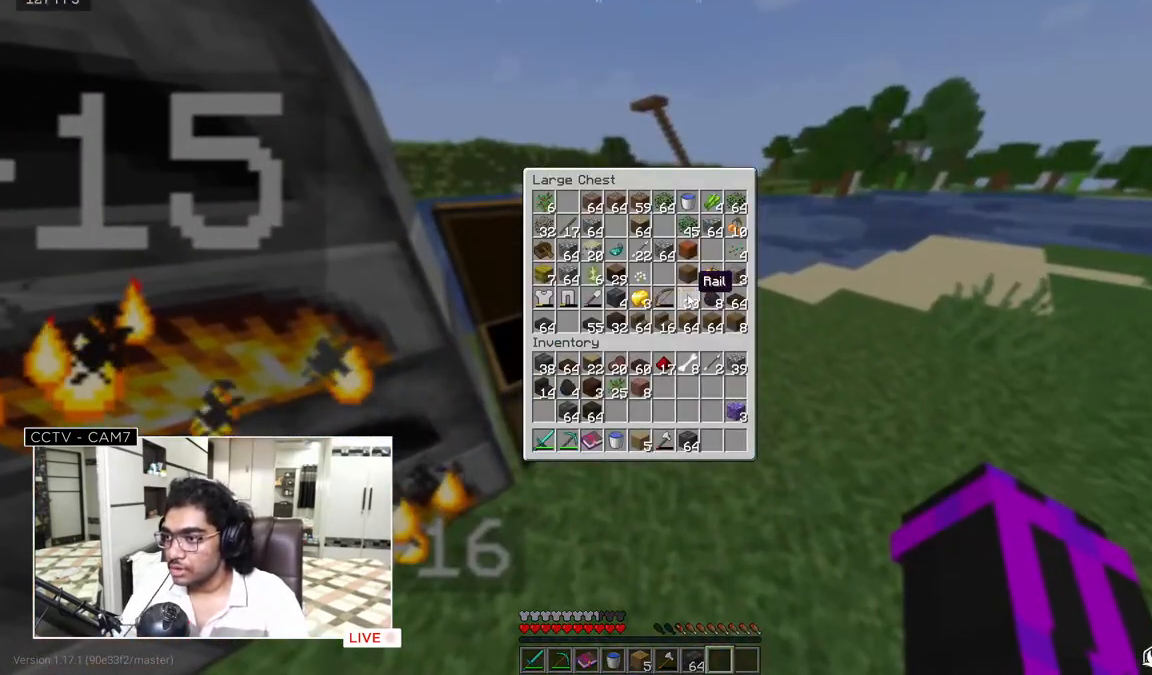
{"keys": [], "mouse": [], "events": []}
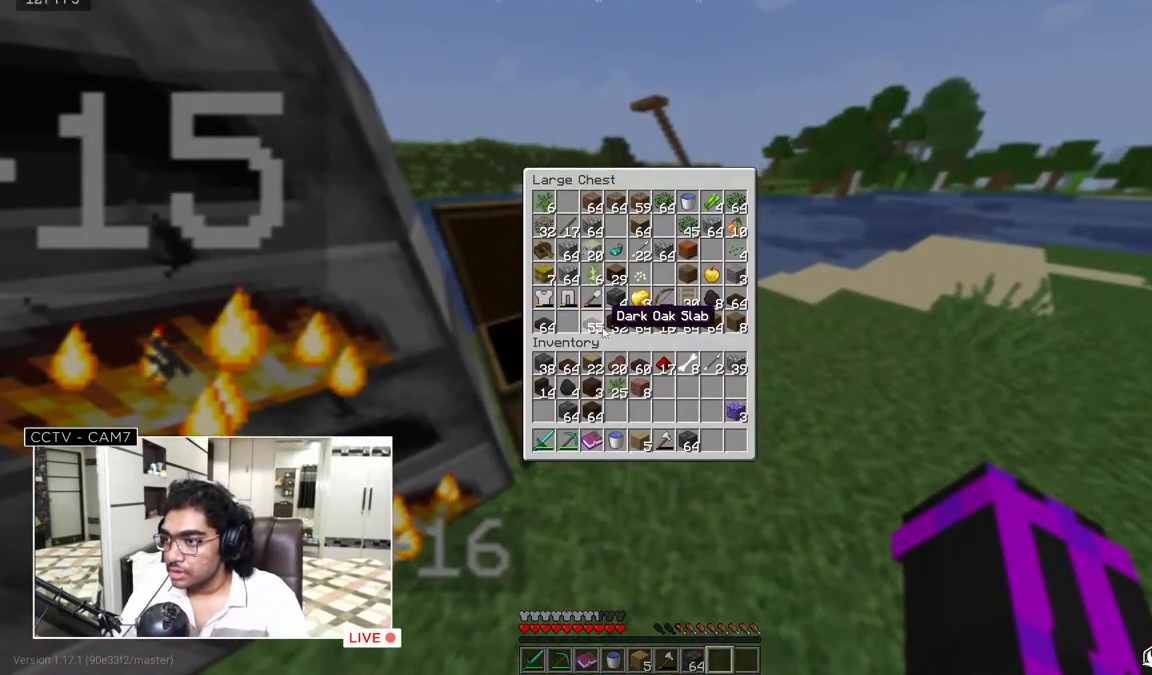
{"keys": [], "mouse": [], "events": []}
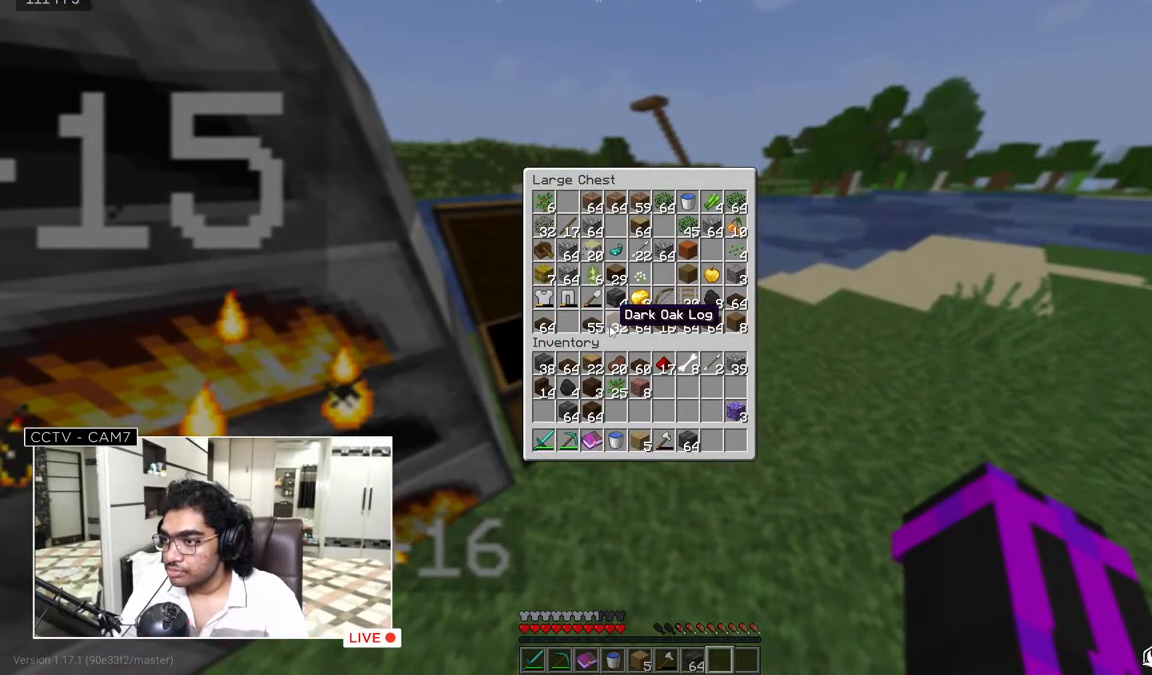
{"keys": [], "mouse": [], "events": []}
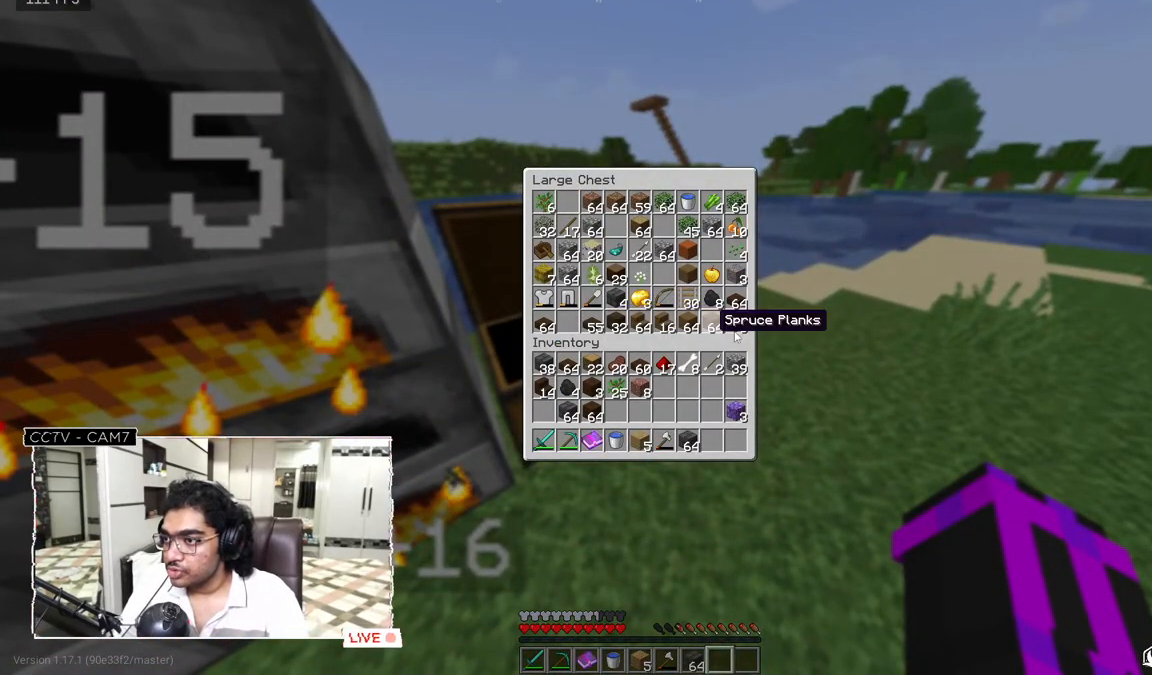
{"keys": [], "mouse": [], "events": []}
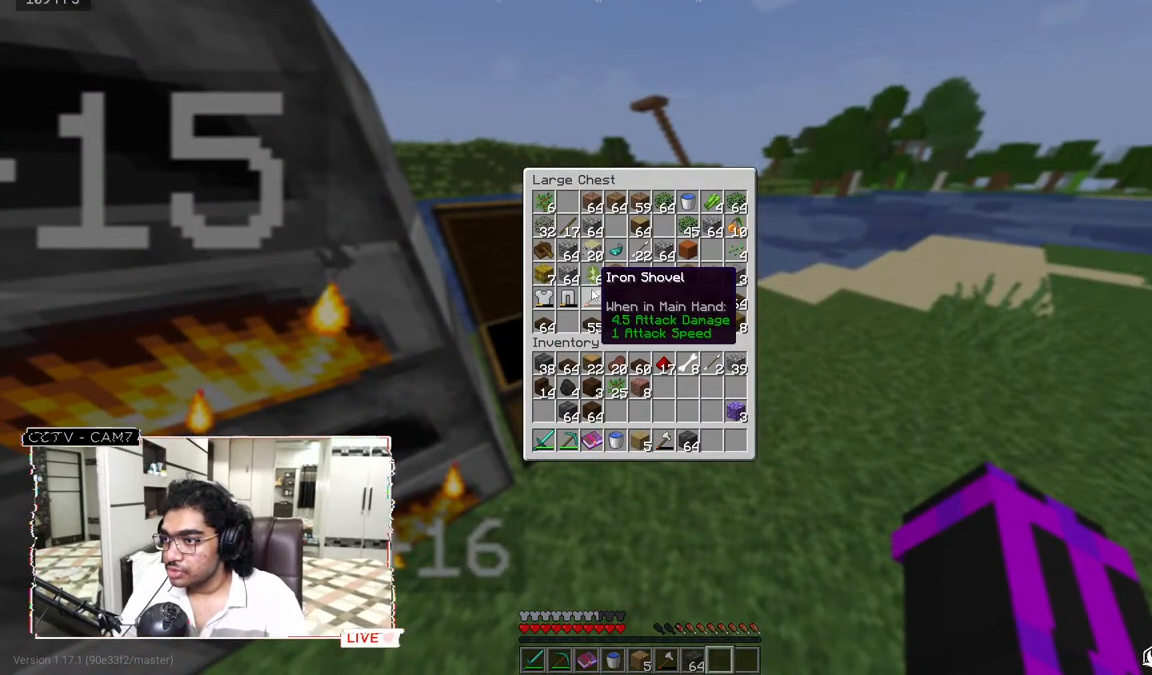
{"keys": [], "mouse": [], "events": []}
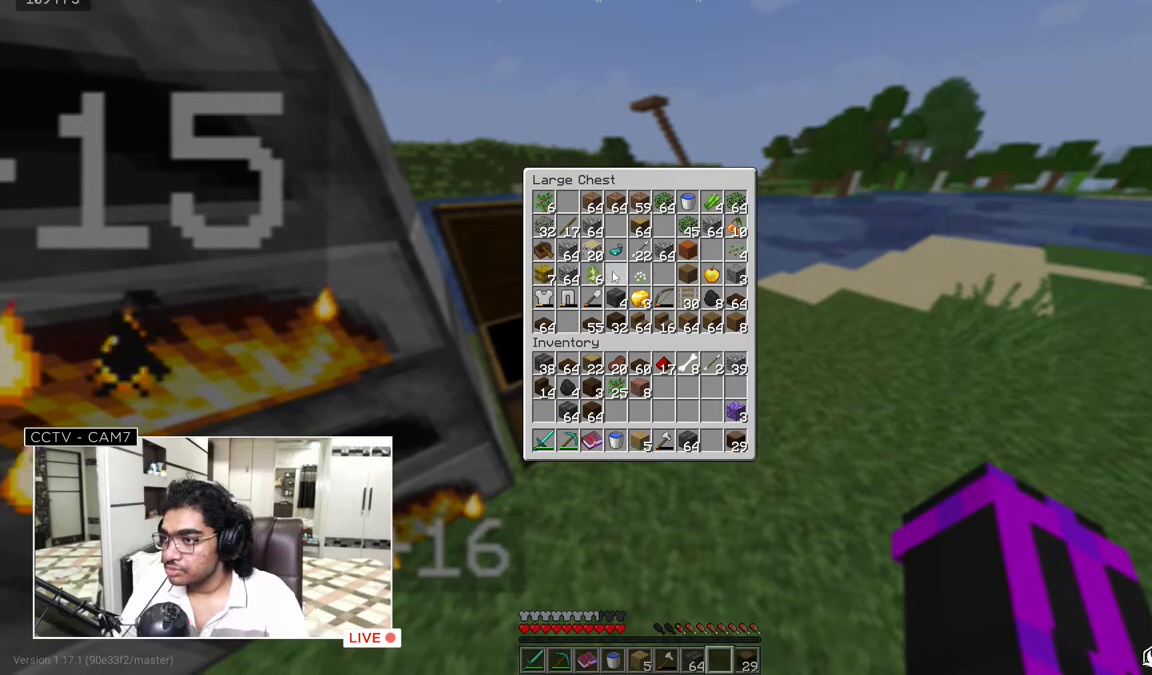
{"keys": [], "mouse": [], "events": []}
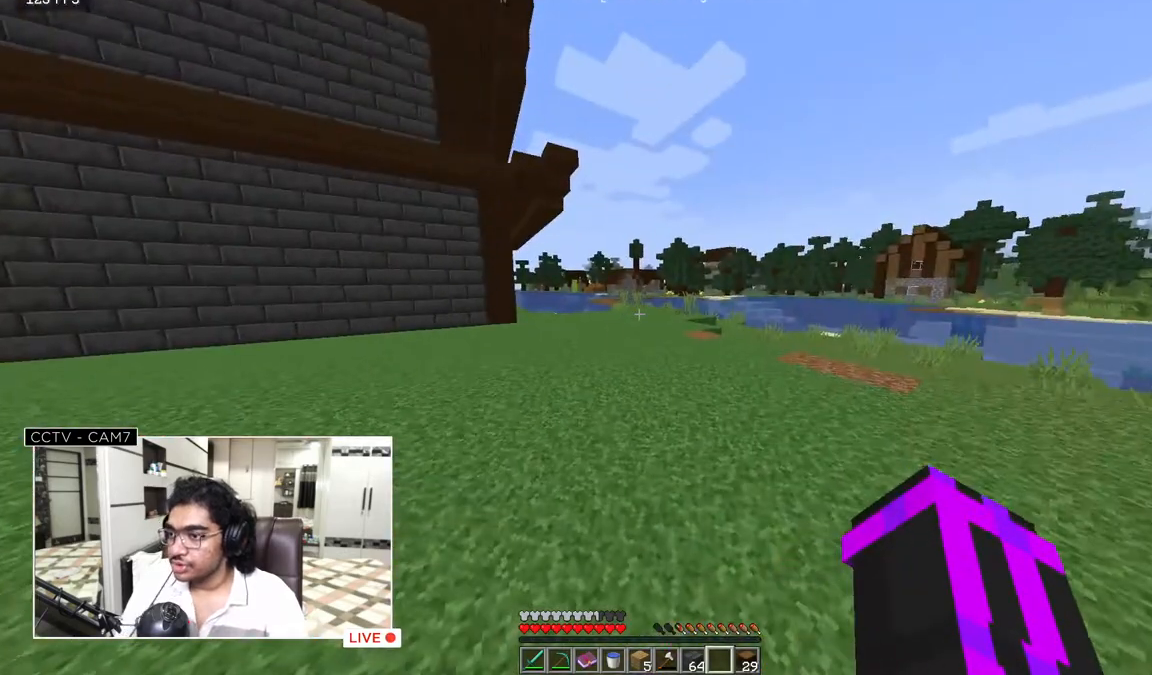
{"keys": ["w"], "mouse": [], "events": [[67, "w", "down"]]}
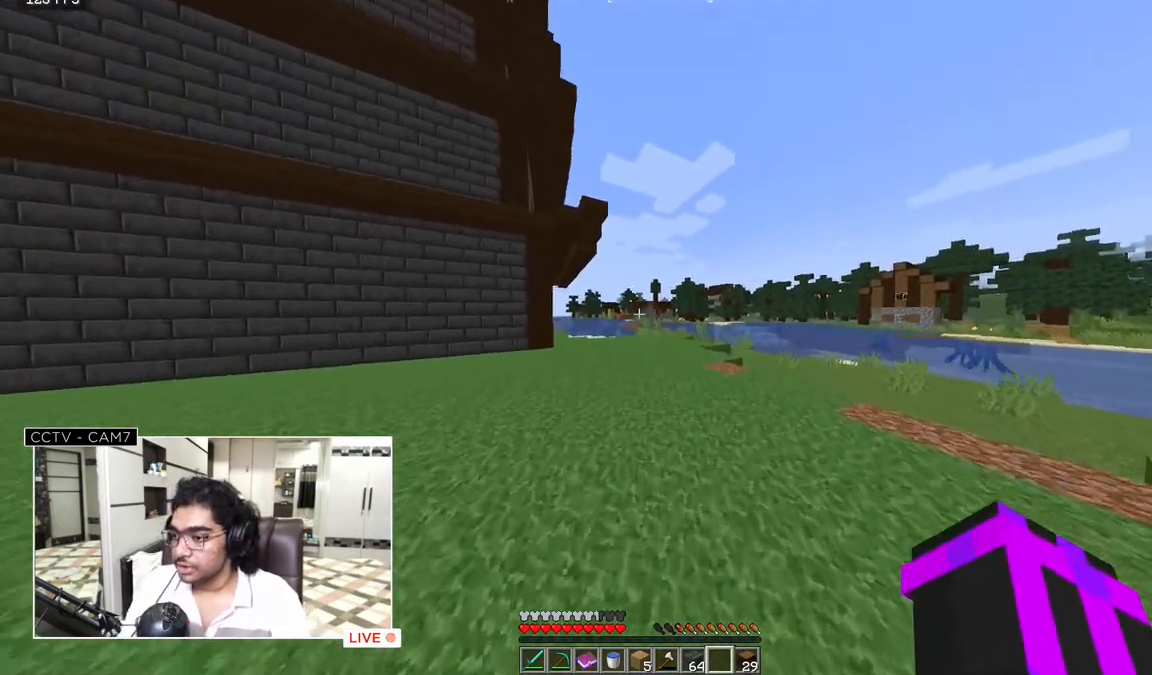
{"keys": ["w"], "mouse": [], "events": []}
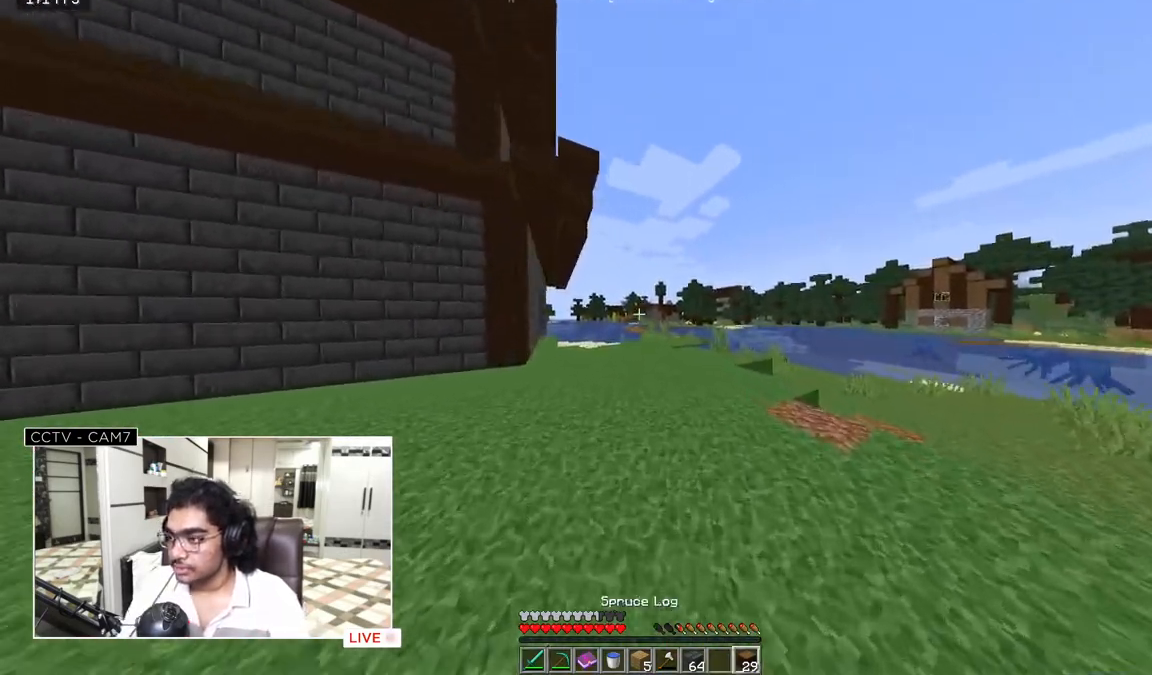
{"keys": ["w"], "mouse": [], "events": []}
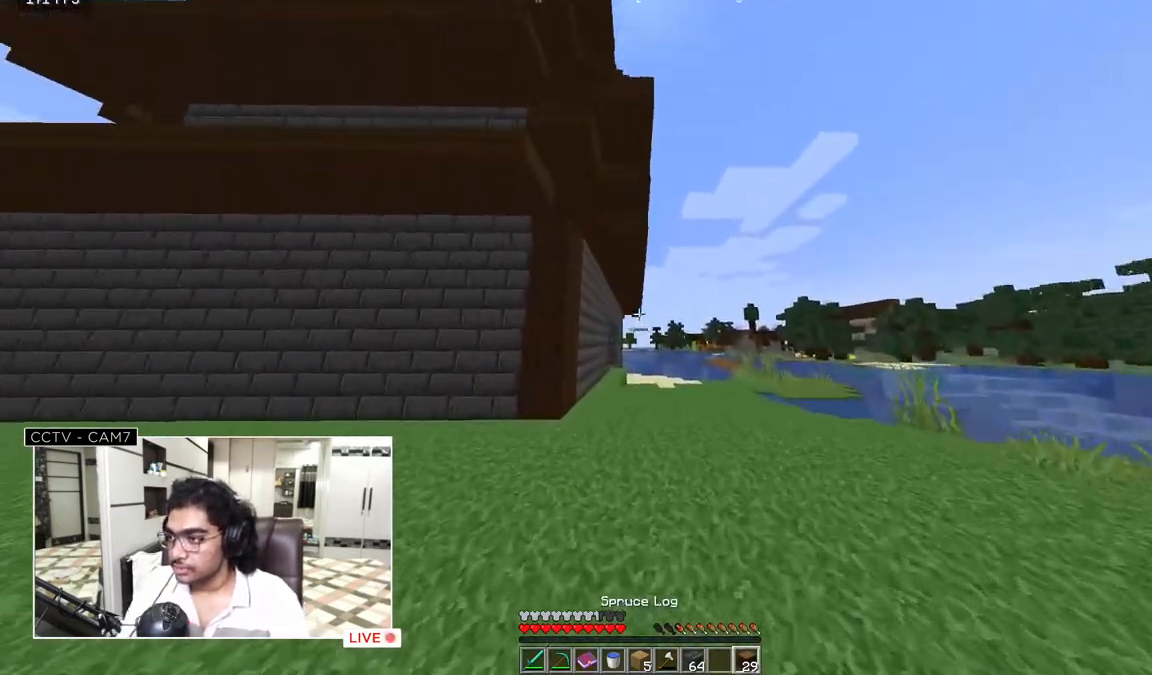
{"keys": ["d", "w"], "mouse": [], "events": [[17, "d", "down"]]}
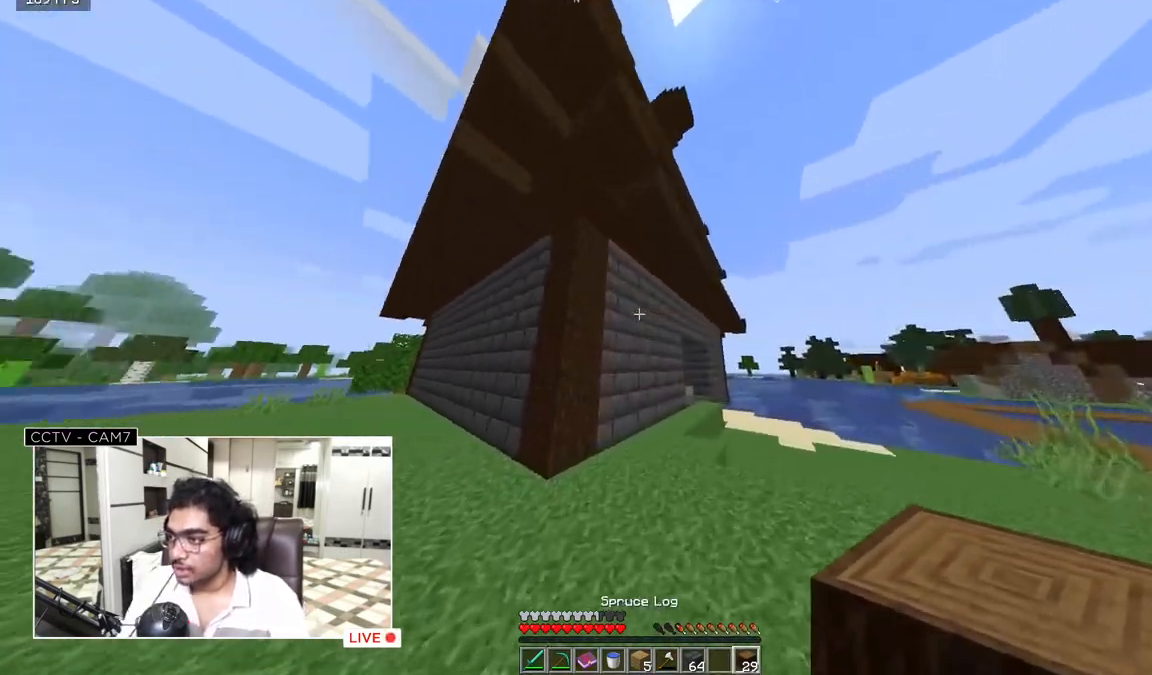
{"keys": ["w"], "mouse": [], "events": [[417, "d", "up"]]}
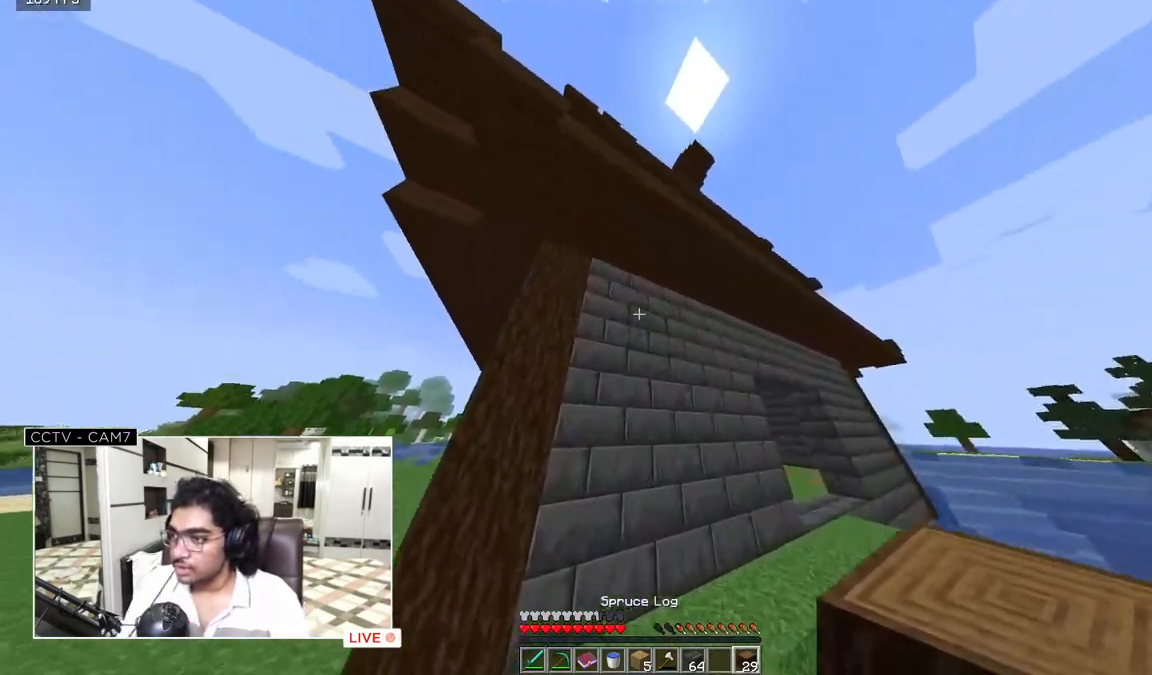
{"keys": ["d", "w"], "mouse": [], "events": [[150, "d", "down"]]}
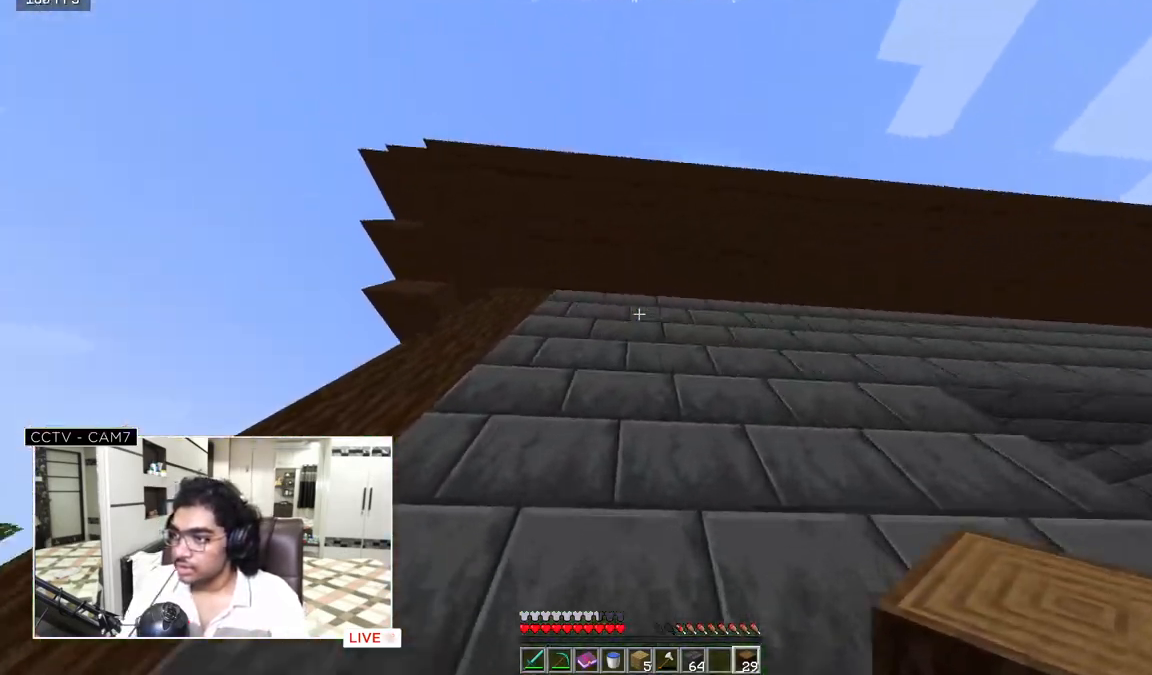
{"keys": [], "mouse": [], "events": [[17, "w", "up"], [50, "d", "up"]]}
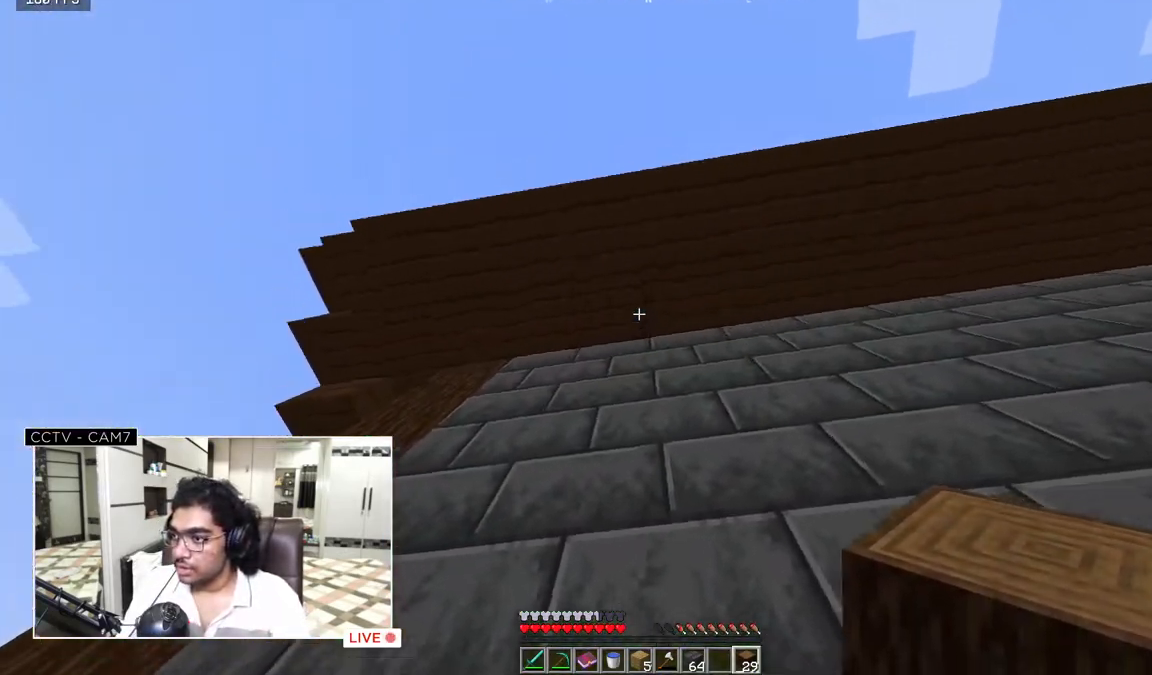
{"keys": [], "mouse": [], "events": [[100, "mouse_right", "down"], [233, "mouse_right", "up"]]}
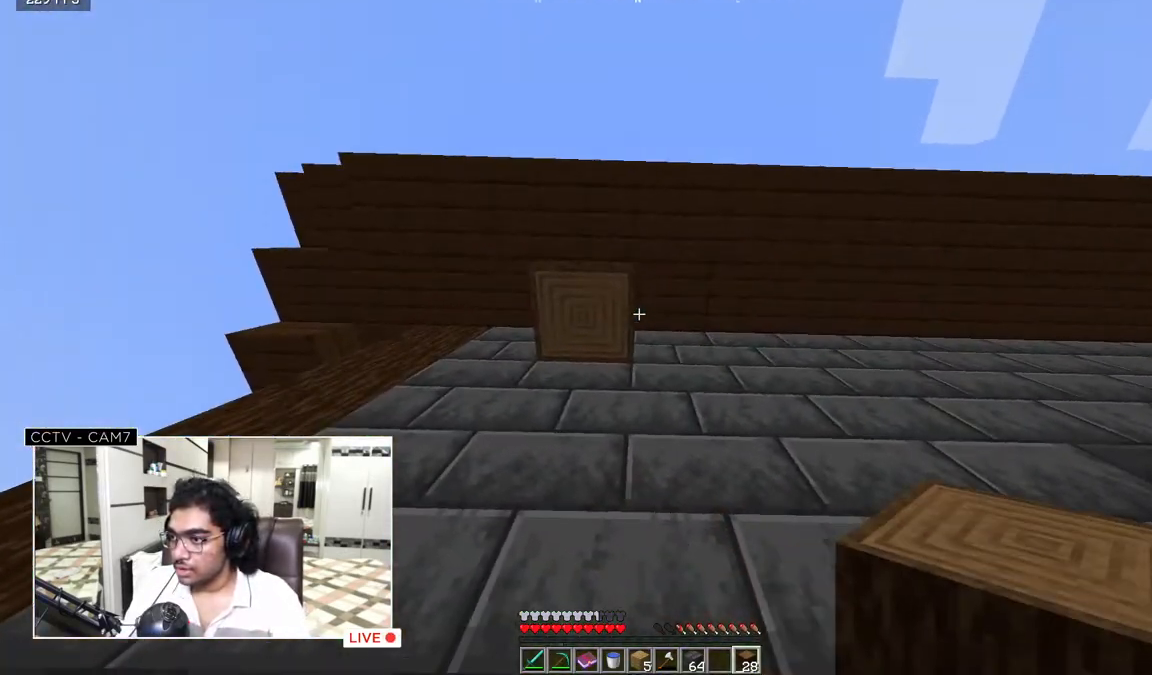
{"keys": ["s"], "mouse": []}
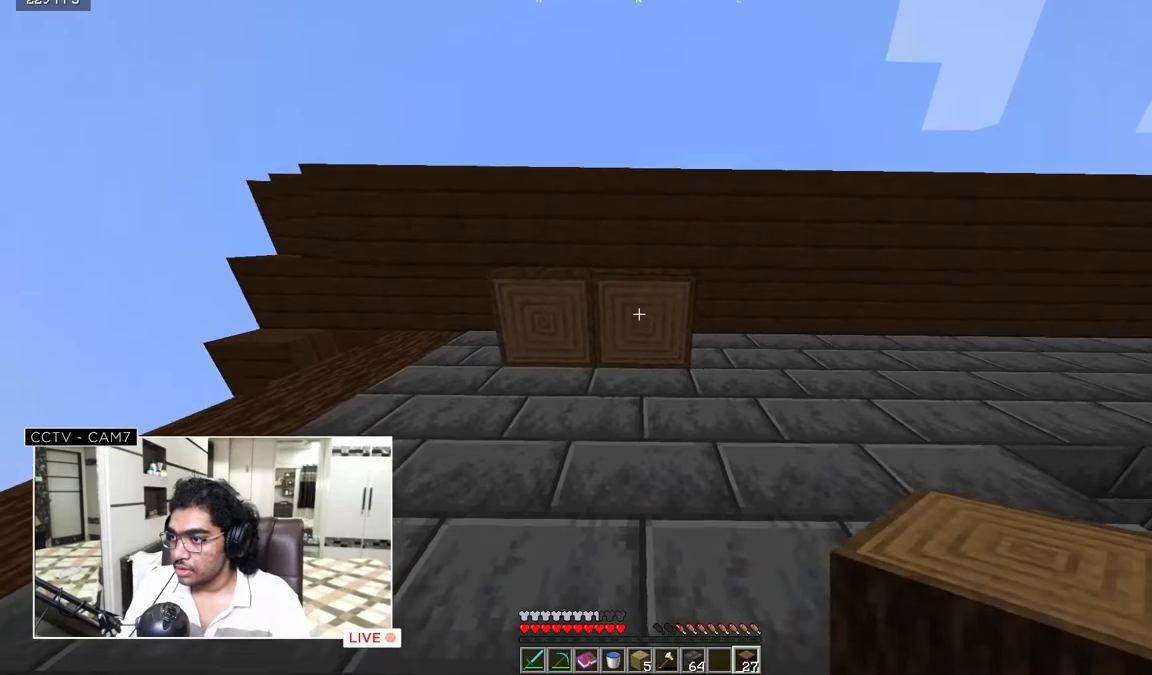
{"keys": [], "mouse": [], "events": [[100, "a", "down"], [150, "s", "up"], [267, "a", "up"]]}
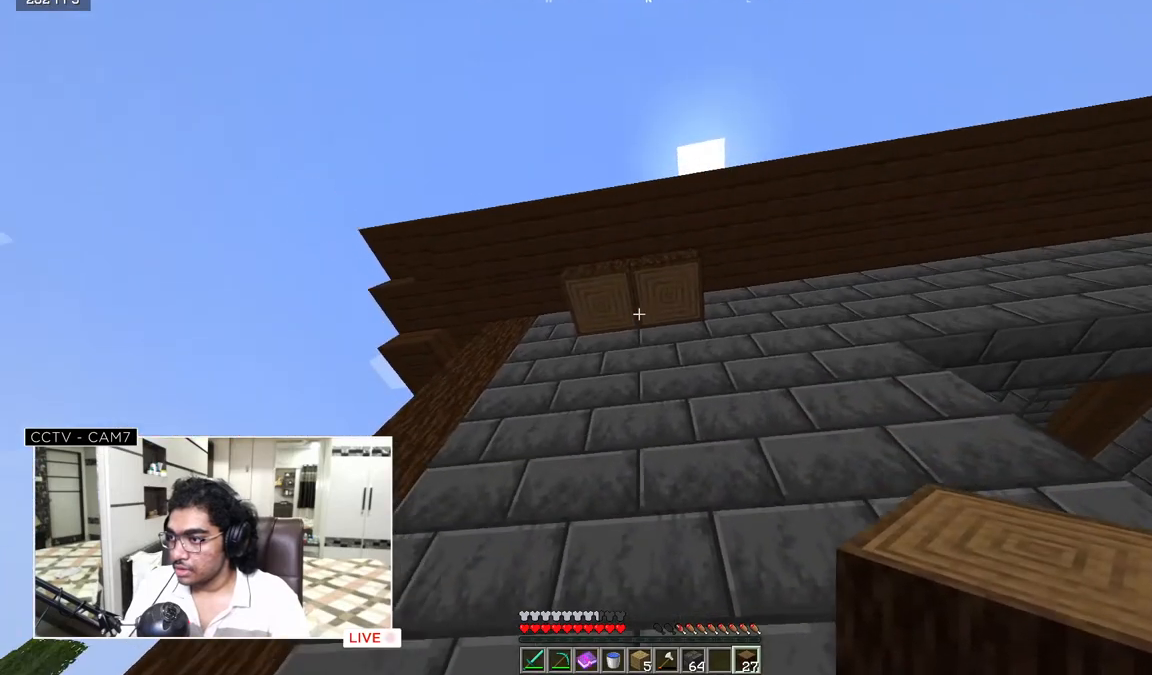
{"keys": [], "mouse": [], "events": [[167, "mouse_right", "down"], [317, "mouse_right", "up"], [367, "mouse_right", "down"], [500, "mouse_right", "up"]]}
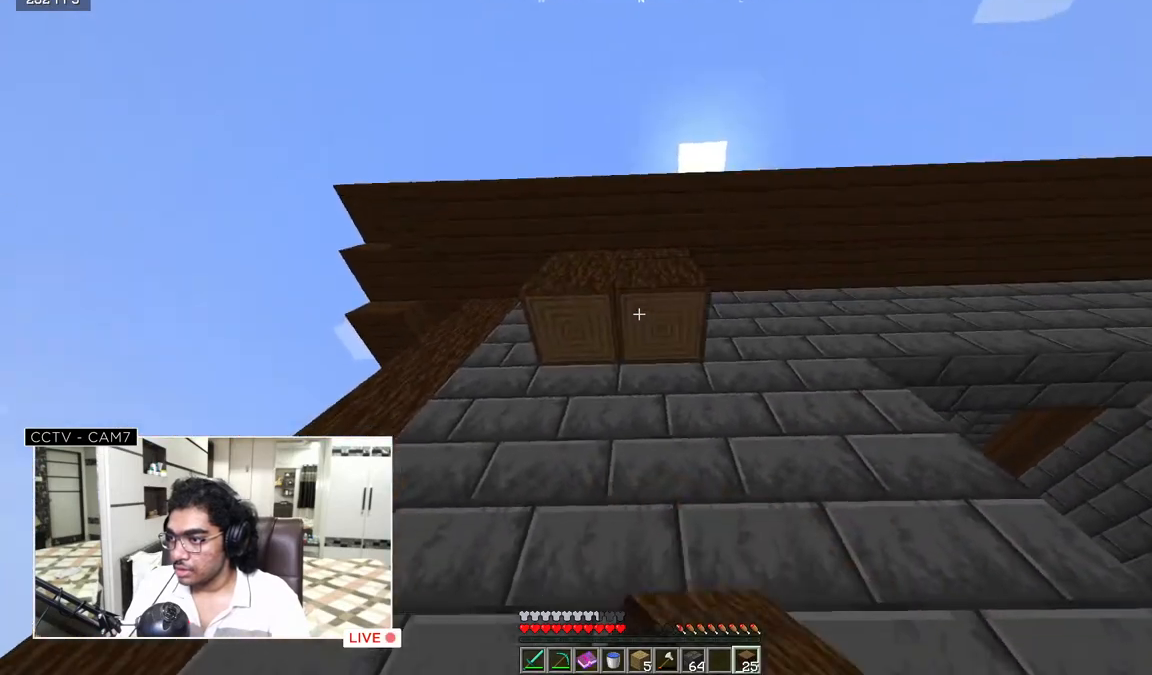
{"keys": [], "mouse": [], "events": [[167, "mouse_right", "down"], [300, "mouse_right", "up"]]}
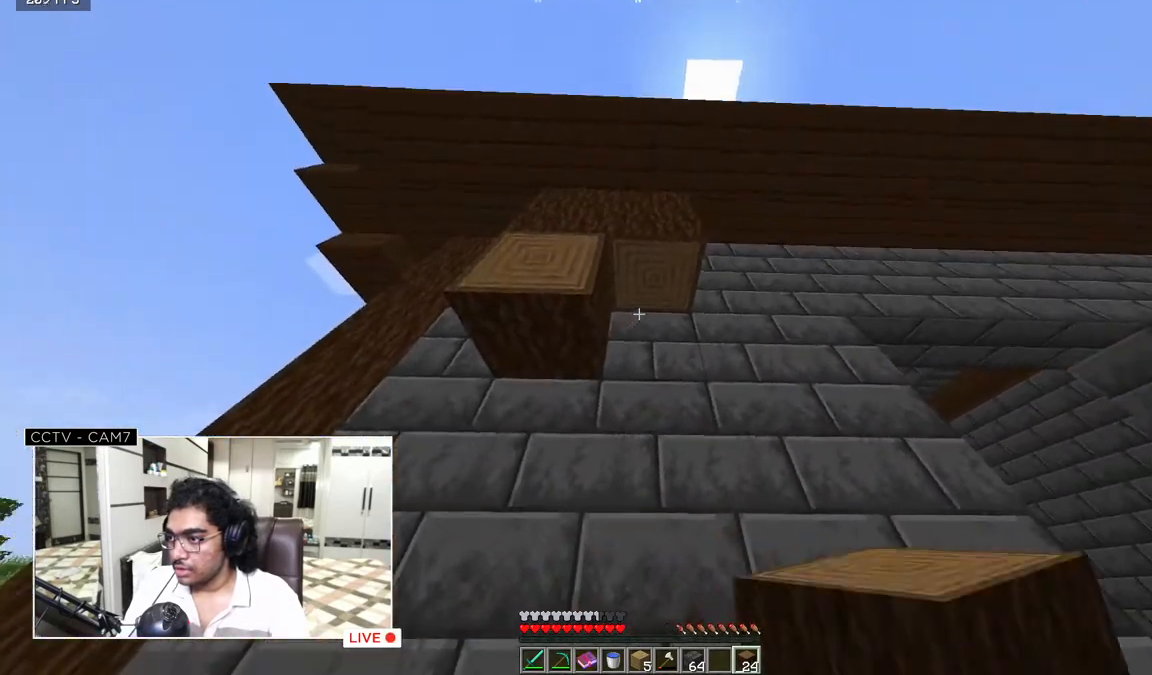
{"keys": [], "mouse": [], "events": [[67, "mouse_right", "down"], [183, "mouse_right", "up"]]}
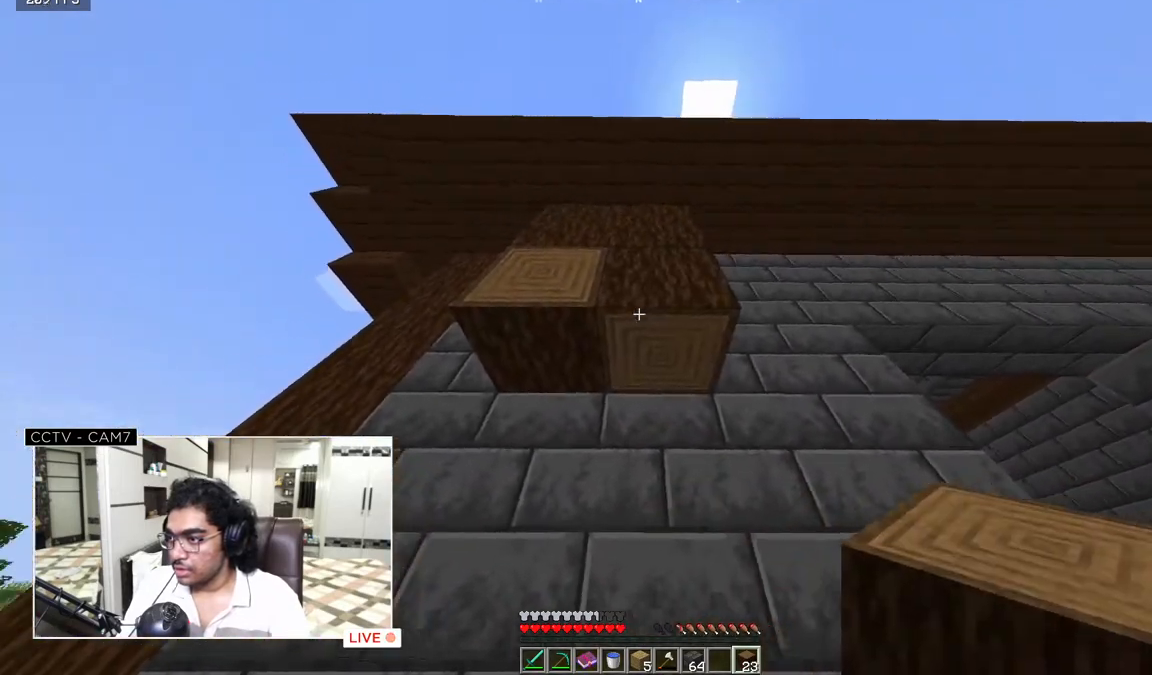
{"keys": [], "mouse": [], "events": []}